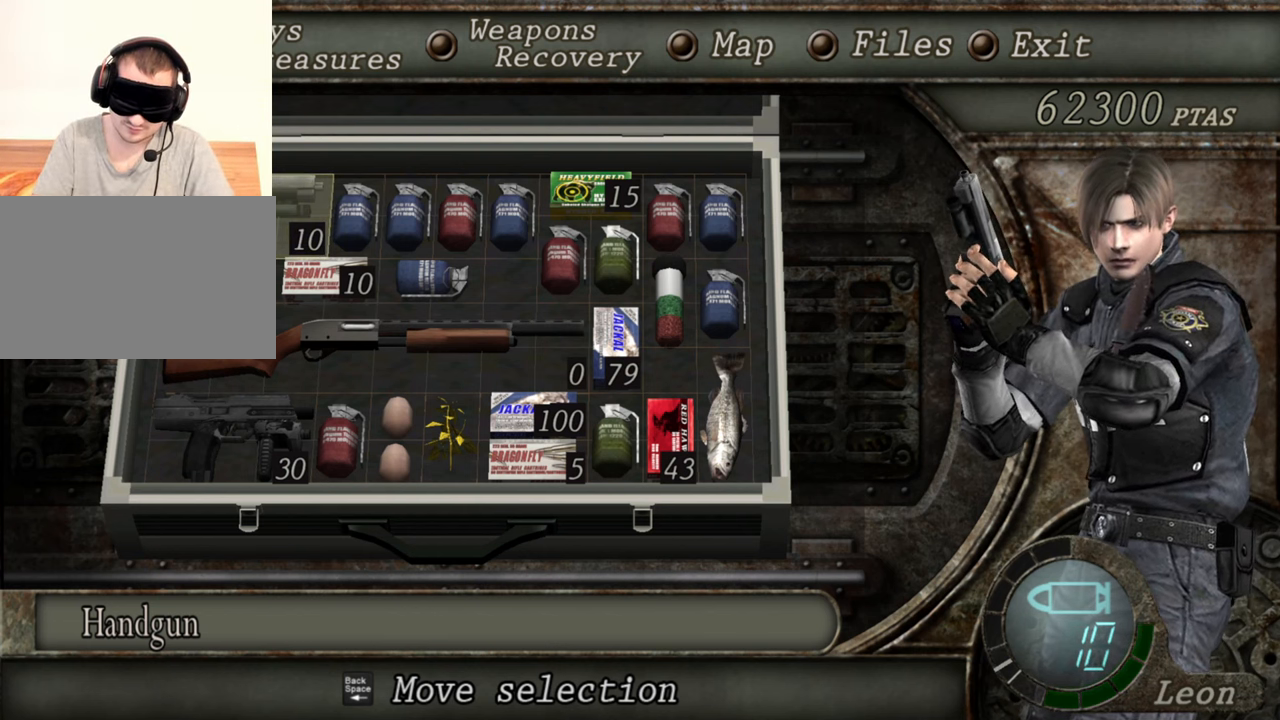
Gameplay with keyboard and mouse; each line is a JSON object with the keys and mouse buttons held at the frame after it. "events" lists presses ("down") and releases ("up") of "1", "2", "3", "4", "5", "a", "alt", "b", "c", "ctrl", "d", "e", "f", "g", "q", "r", "s", "shift", "space", "t", "tab", "tilde", "v", "w", "x", "z", "mouse_left", "mouse_wheel", "mouse_right", "mouse_mb4" and "mouse_mb5" between this image and that frame as [ms after this image, input, new state], when the widget could be followed in between. "mouse_left", "mouse_wheel", "mouse_right", "mouse_mb4", "mouse_mb5" = the "left", "wheel", "right", "mb4", "mb5" buttons of the "mouse" list. No other keys are recorded. "wheel" means that the mouse wheel is clicked or scrolled. Mouse movement is not recorded.
{"keys": ["tab"], "mouse": [], "events": [[433, "tab", "down"]]}
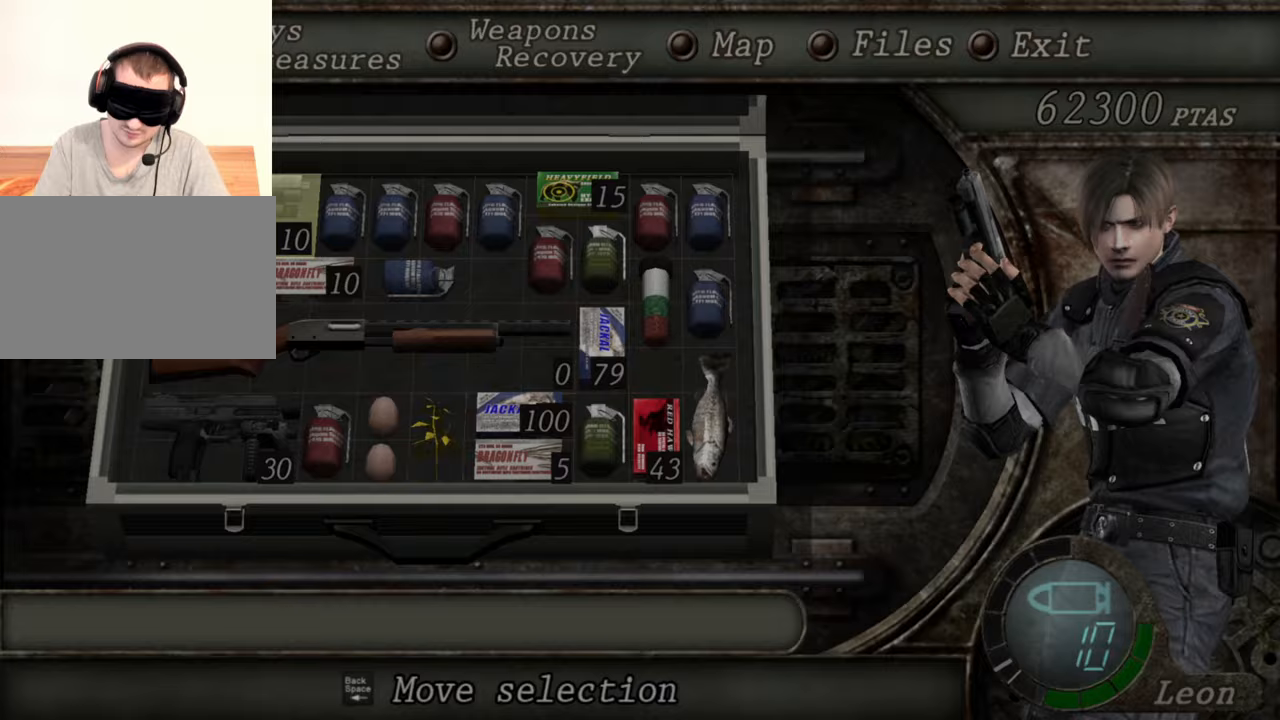
{"keys": [], "mouse": [], "events": [[33, "tab", "up"]]}
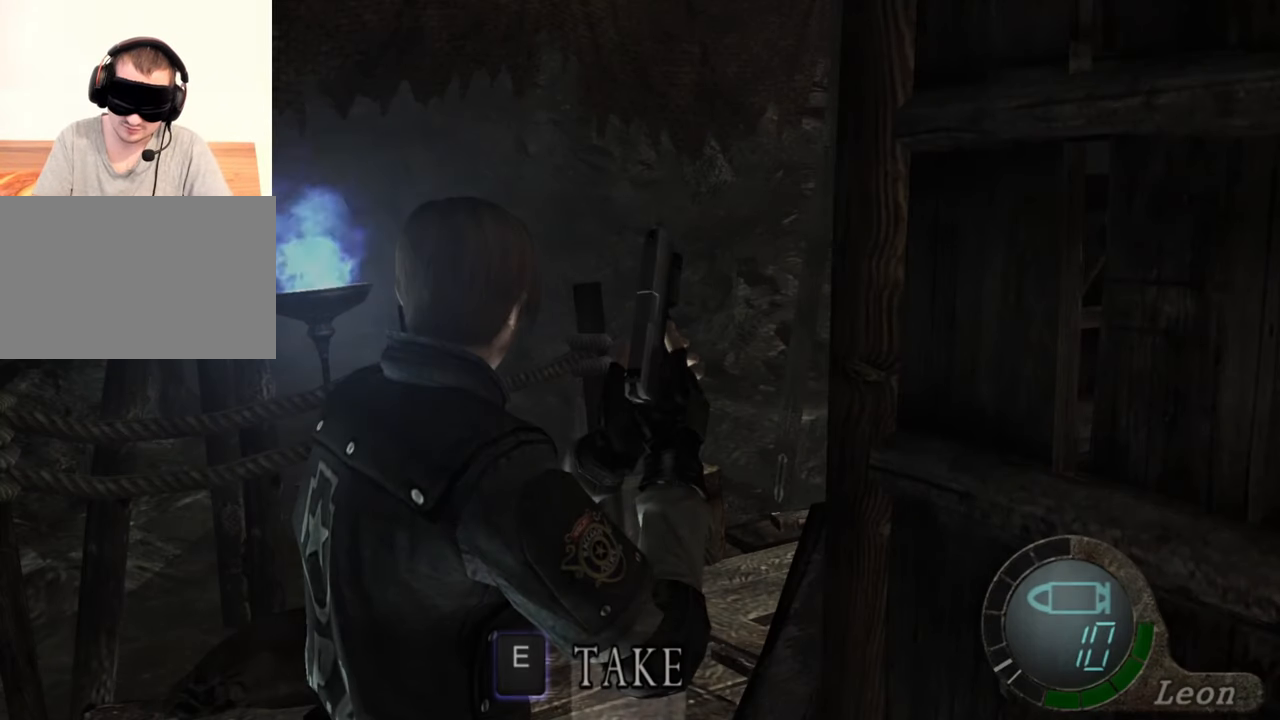
{"keys": [], "mouse": [], "events": []}
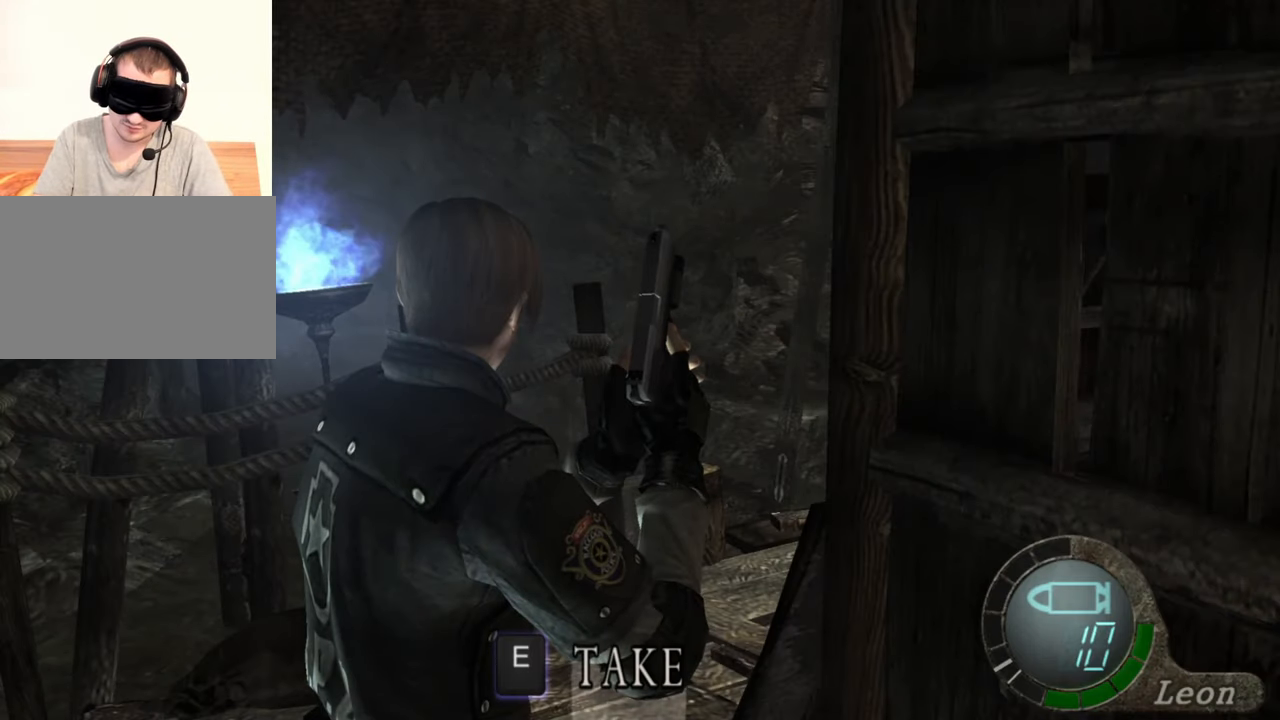
{"keys": [], "mouse": [], "events": []}
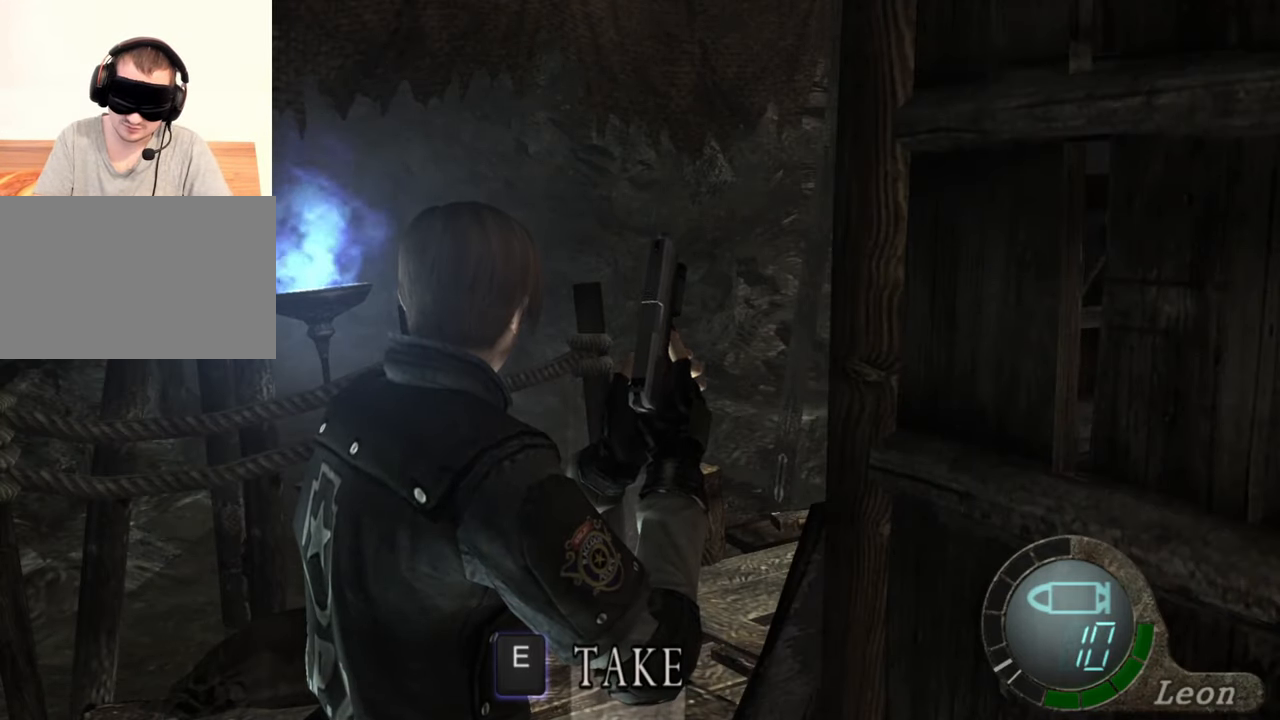
{"keys": [], "mouse": [], "events": [[367, "e", "down"], [467, "e", "up"]]}
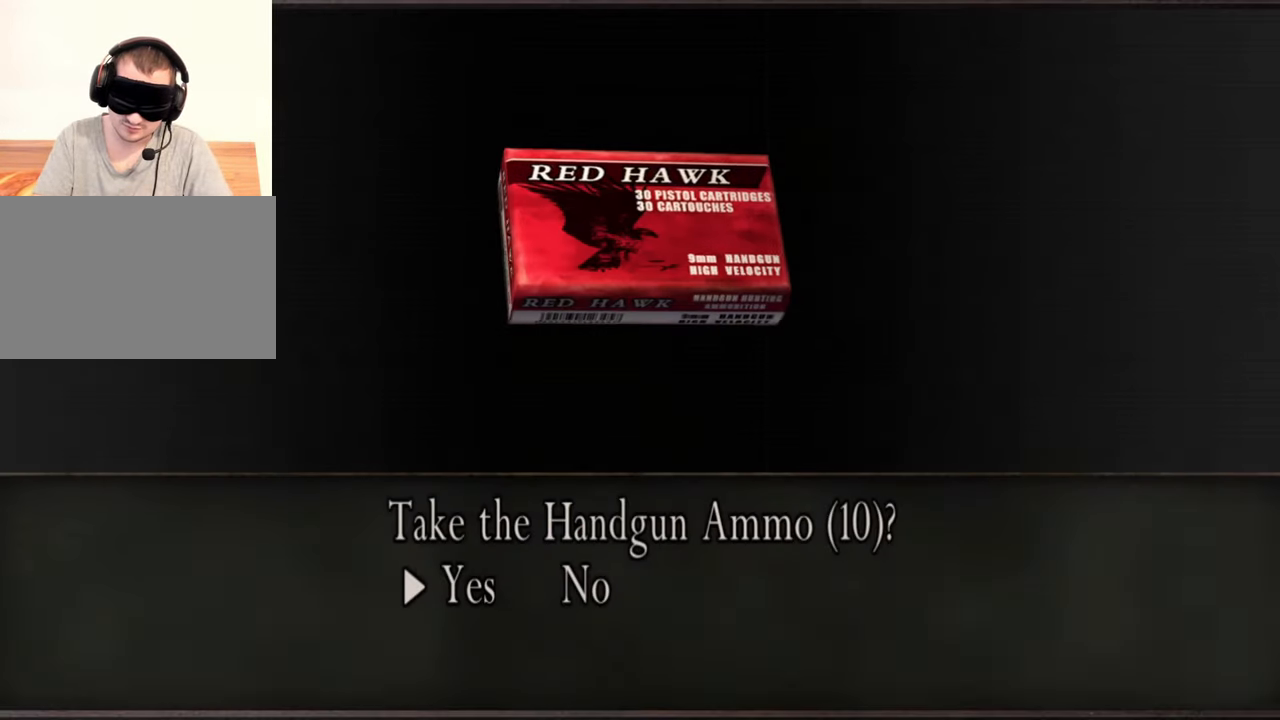
{"keys": [], "mouse": [], "events": [[33, "e", "down"], [167, "e", "up"]]}